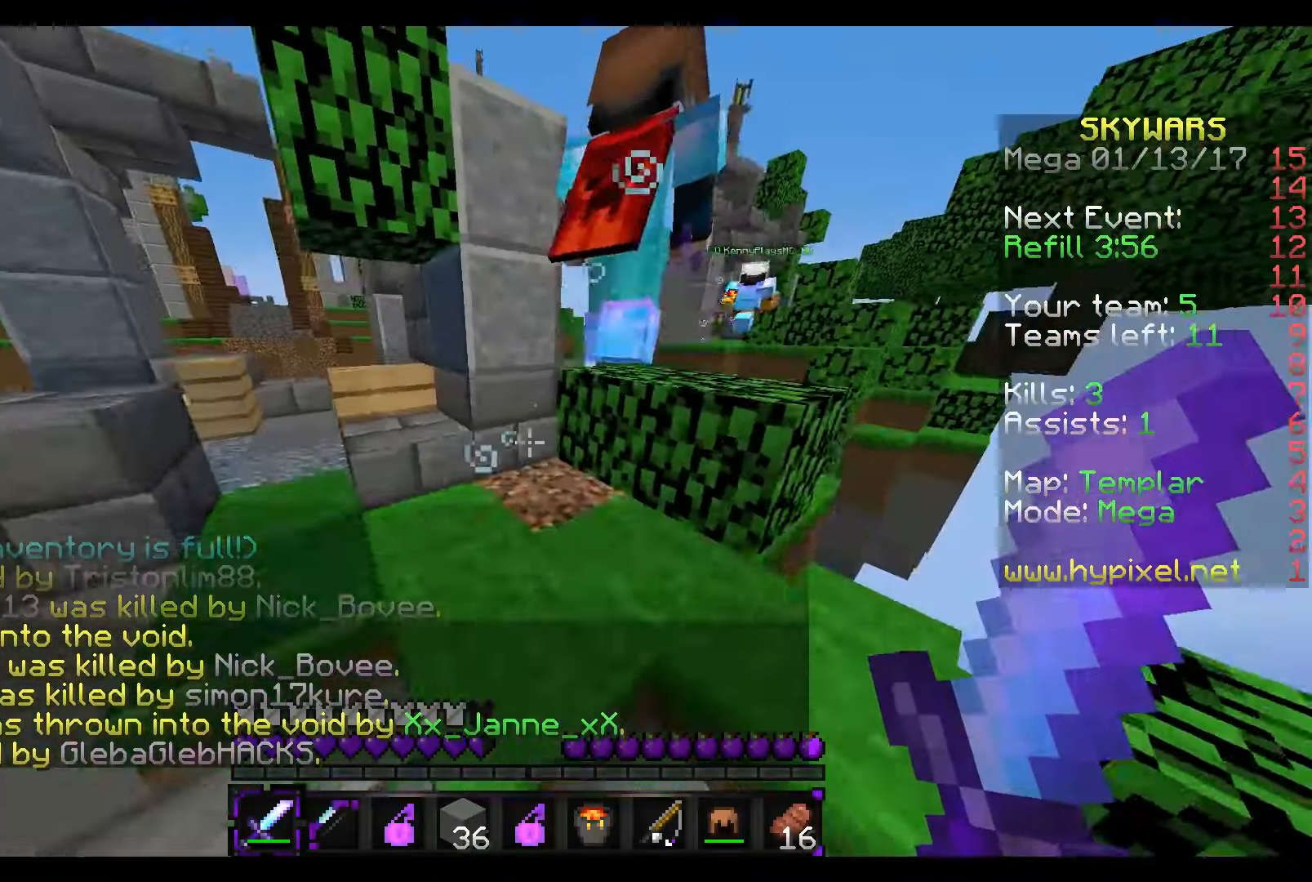
Gameplay with keyboard and mouse; each line is a JSON object with the keys and mouse buttons held at the frame after it. "events" lists presses ("down") and releases ("up") of "a", "d", "s", "w", "mouse_left" and "mouse_right" between this image and that frame as [ms after this image, input, new state], when the widget could be followed in between. "mouse_left", "mouse_right" = the "left", "right" buttons of the "mouse" list. No other keys are recorded. Fast repeated clicks can show as one long hold. Mouse movement is not recorded.
{"keys": ["a", "w"], "mouse": [], "events": [[216, "w", "up"], [466, "w", "down"]]}
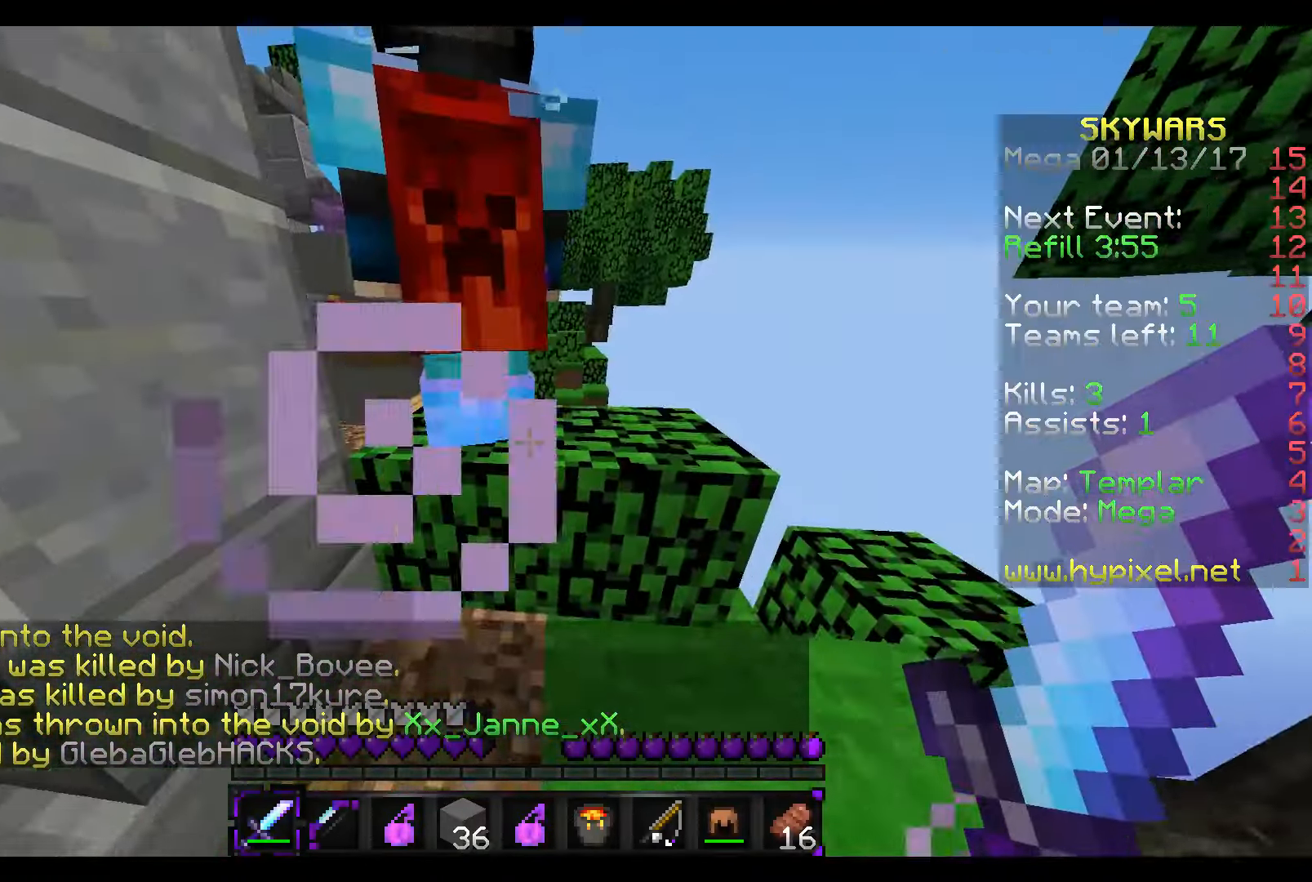
{"keys": ["a", "w"], "mouse": [], "events": [[166, "w", "up"], [266, "w", "down"]]}
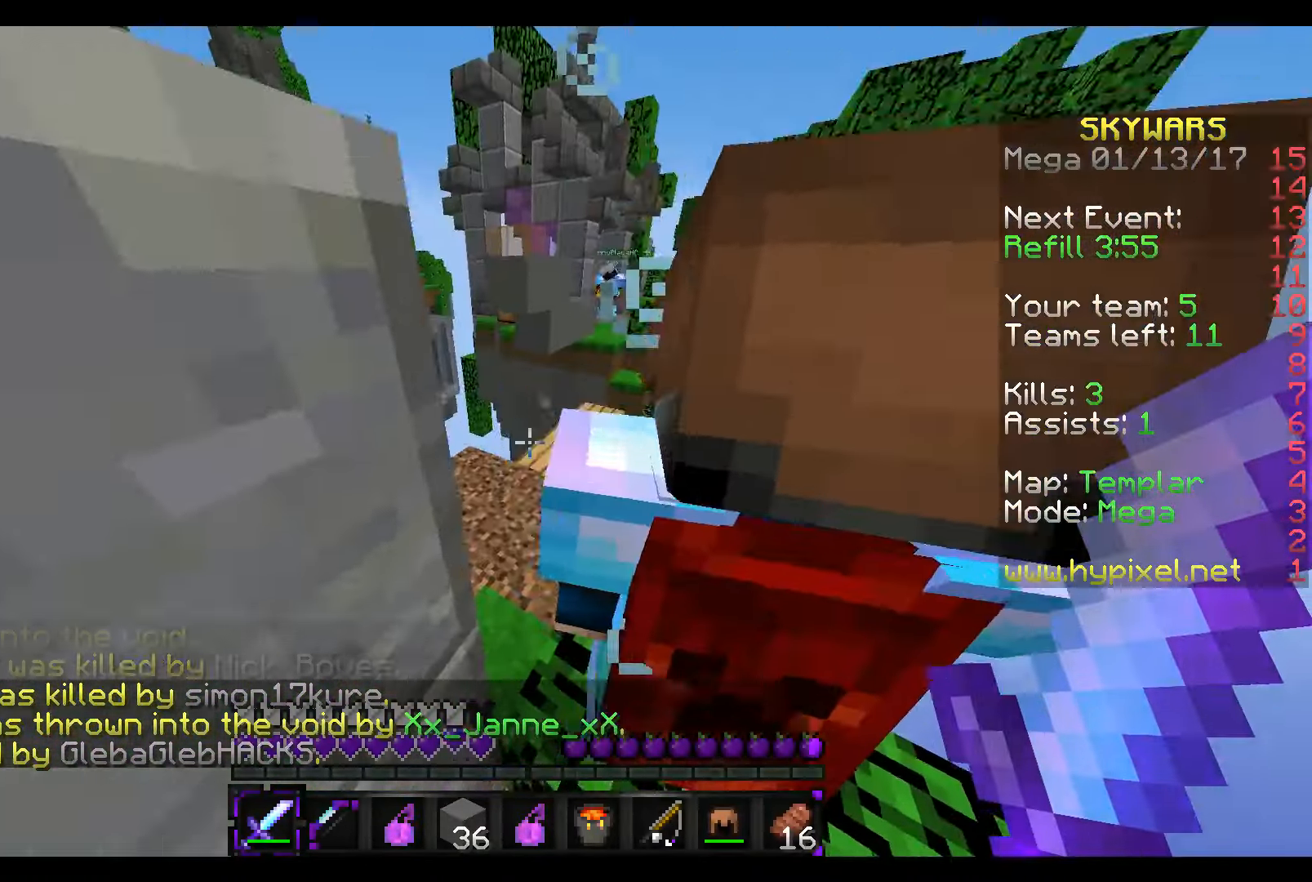
{"keys": ["a", "w"], "mouse": []}
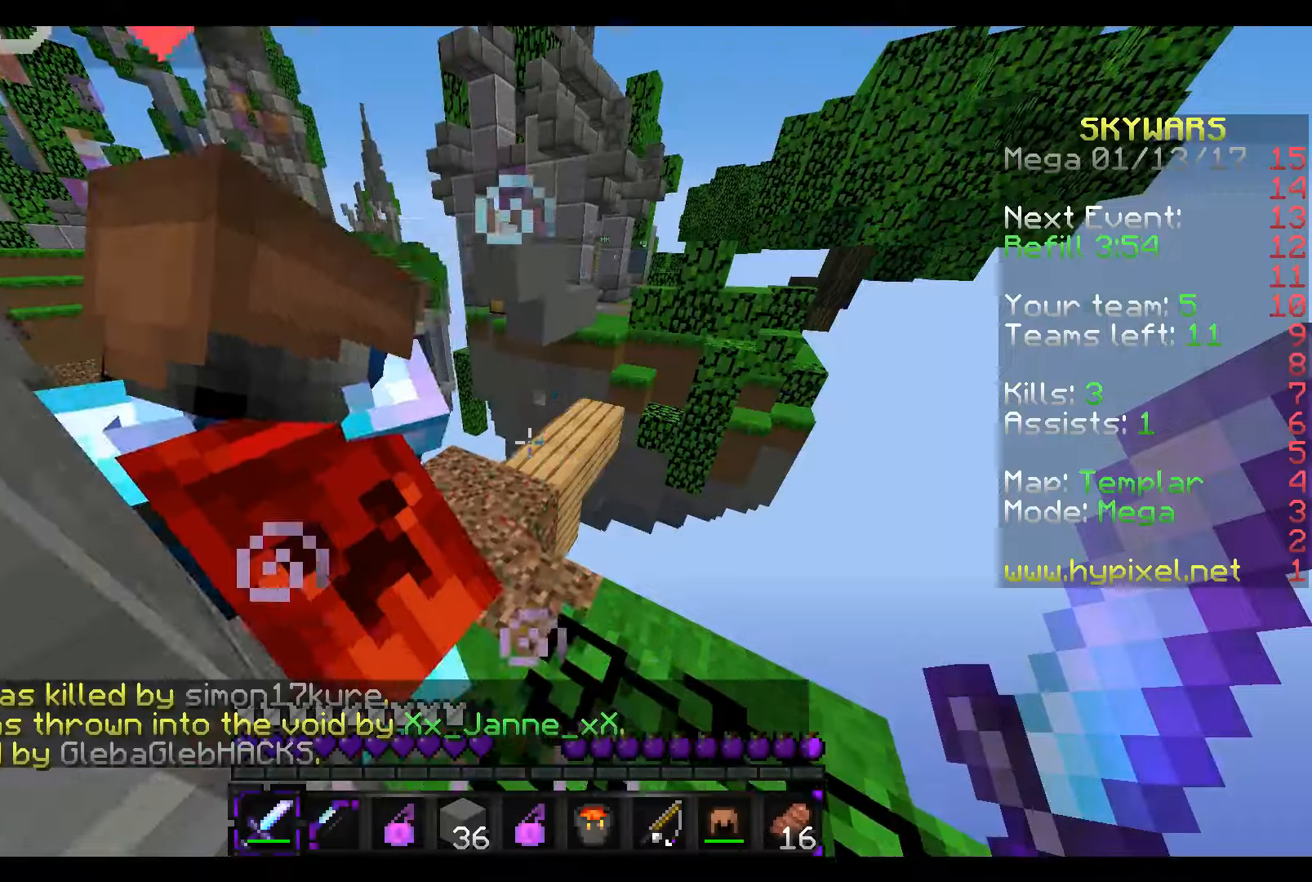
{"keys": [], "mouse": [], "events": [[317, "a", "up"], [317, "w", "up"]]}
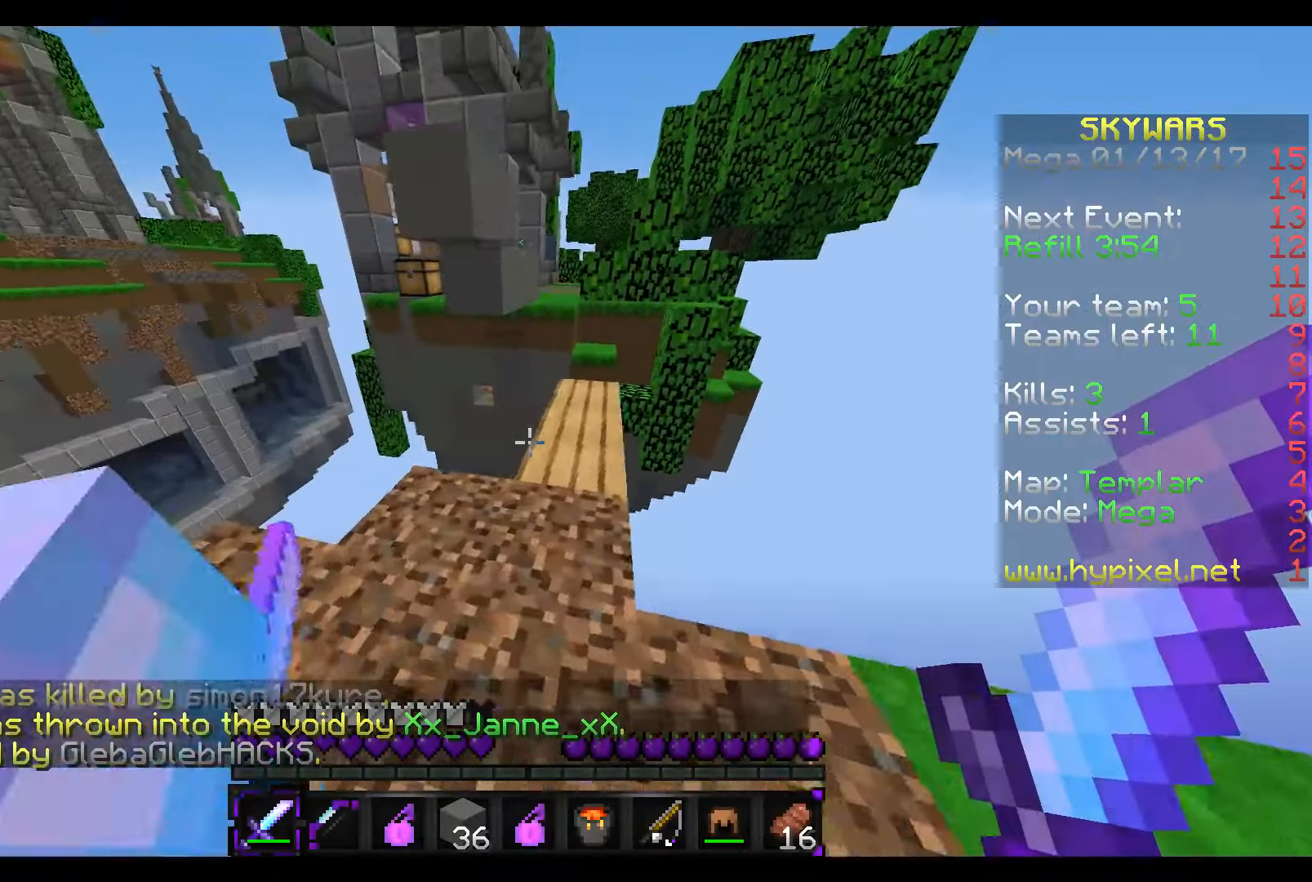
{"keys": ["w"], "mouse": [], "events": [[17, "w", "down"]]}
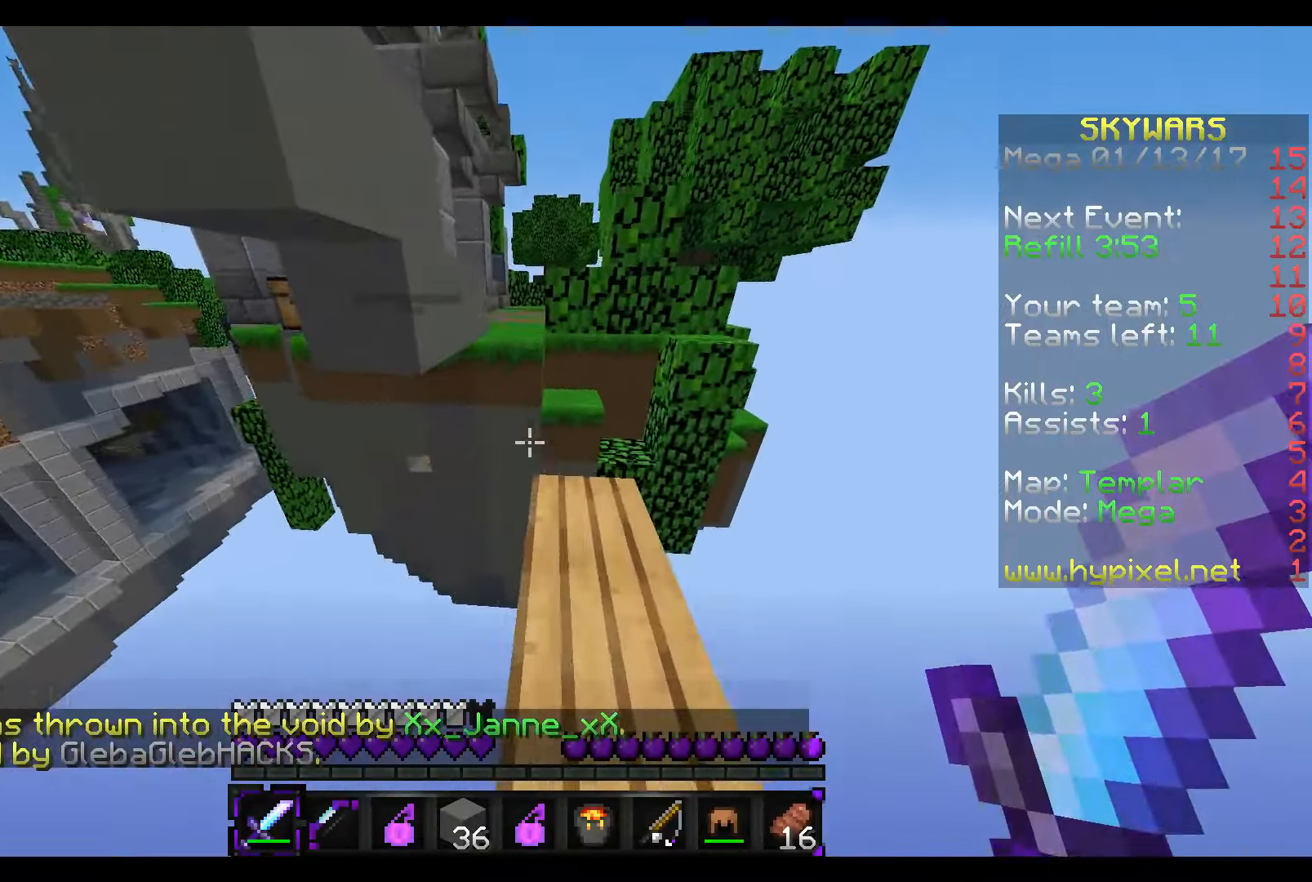
{"keys": [], "mouse": [], "events": [[67, "w", "up"], [217, "mouse_right", "down"], [367, "d", "down"], [417, "d", "up"], [417, "mouse_right", "up"]]}
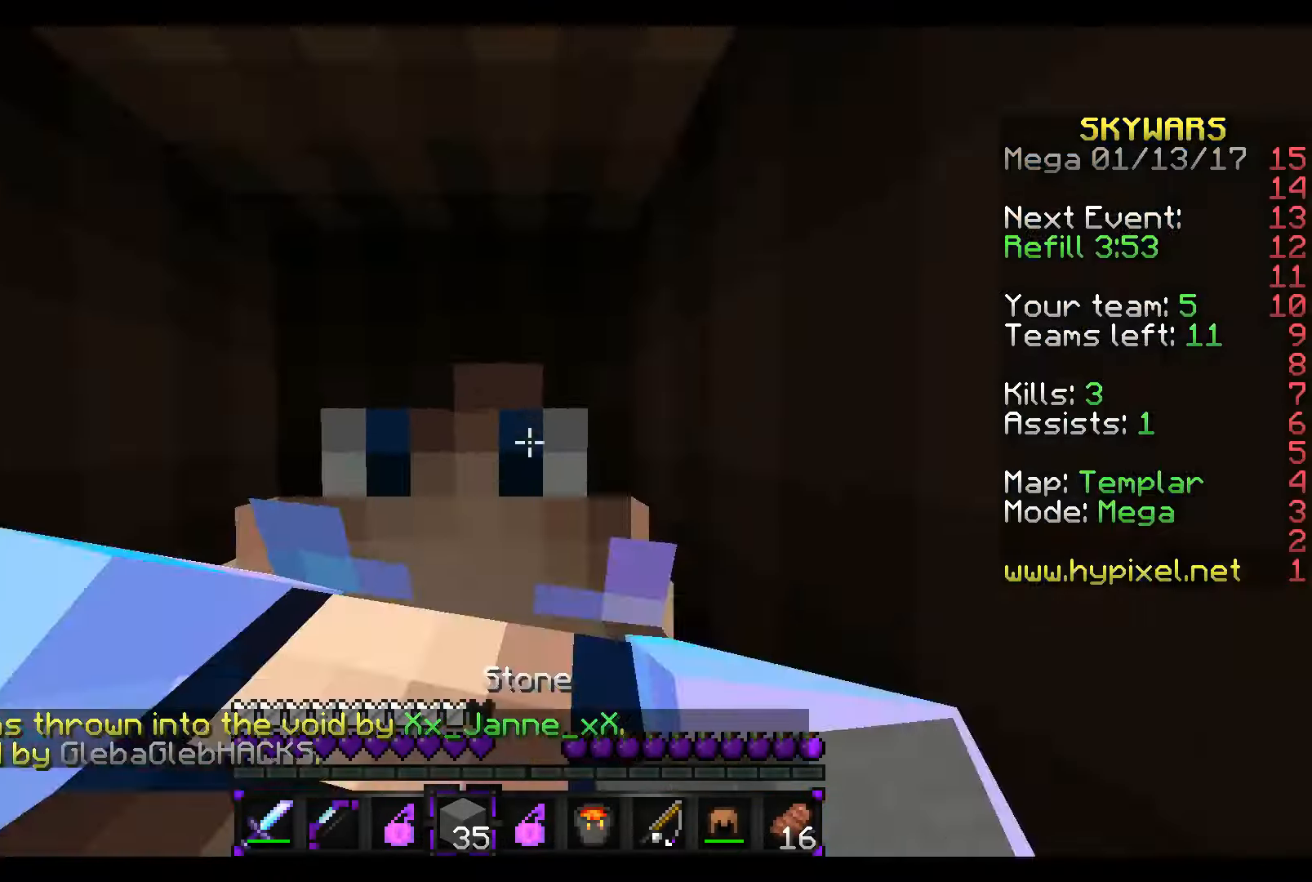
{"keys": ["w"], "mouse": [], "events": [[117, "w", "down"]]}
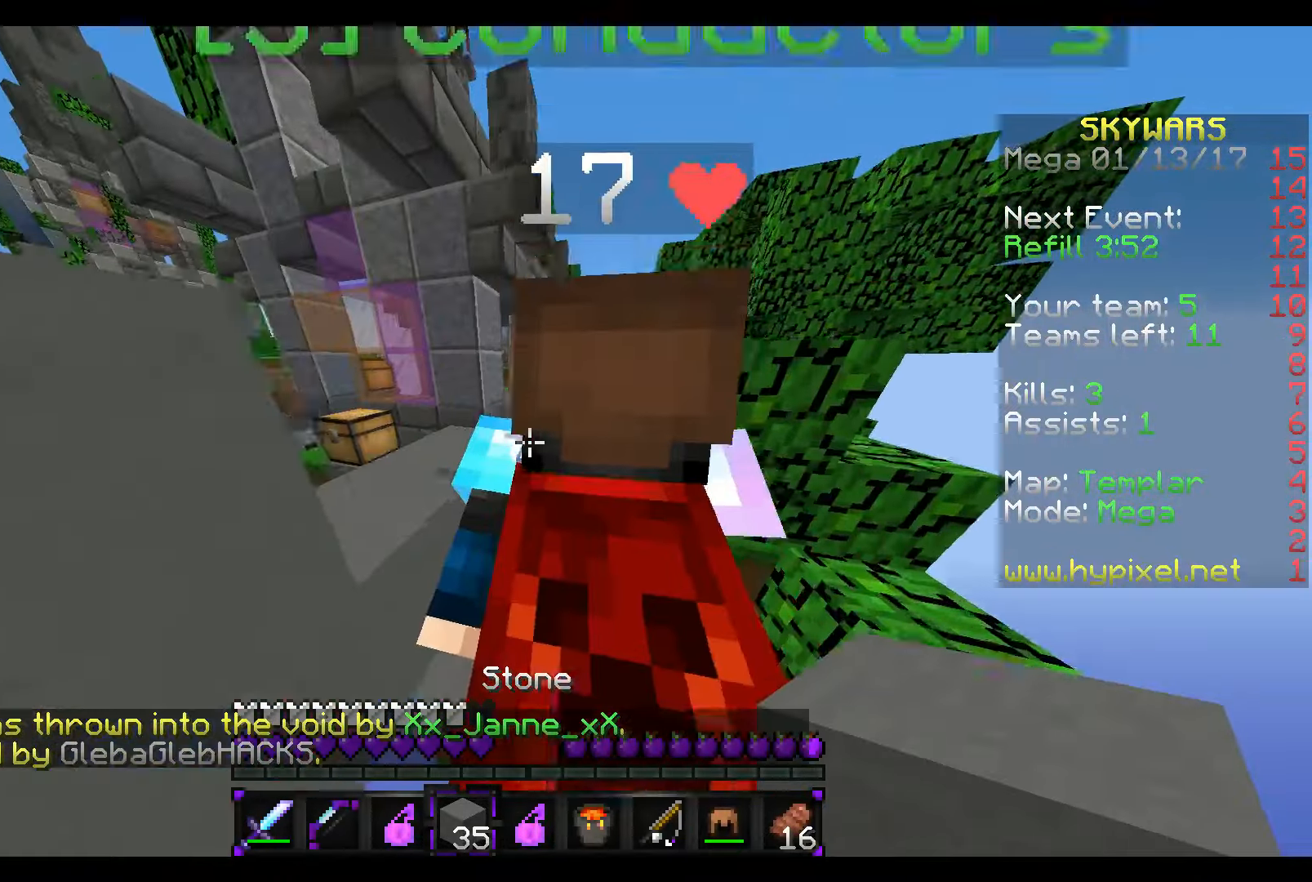
{"keys": ["w"], "mouse": [], "events": []}
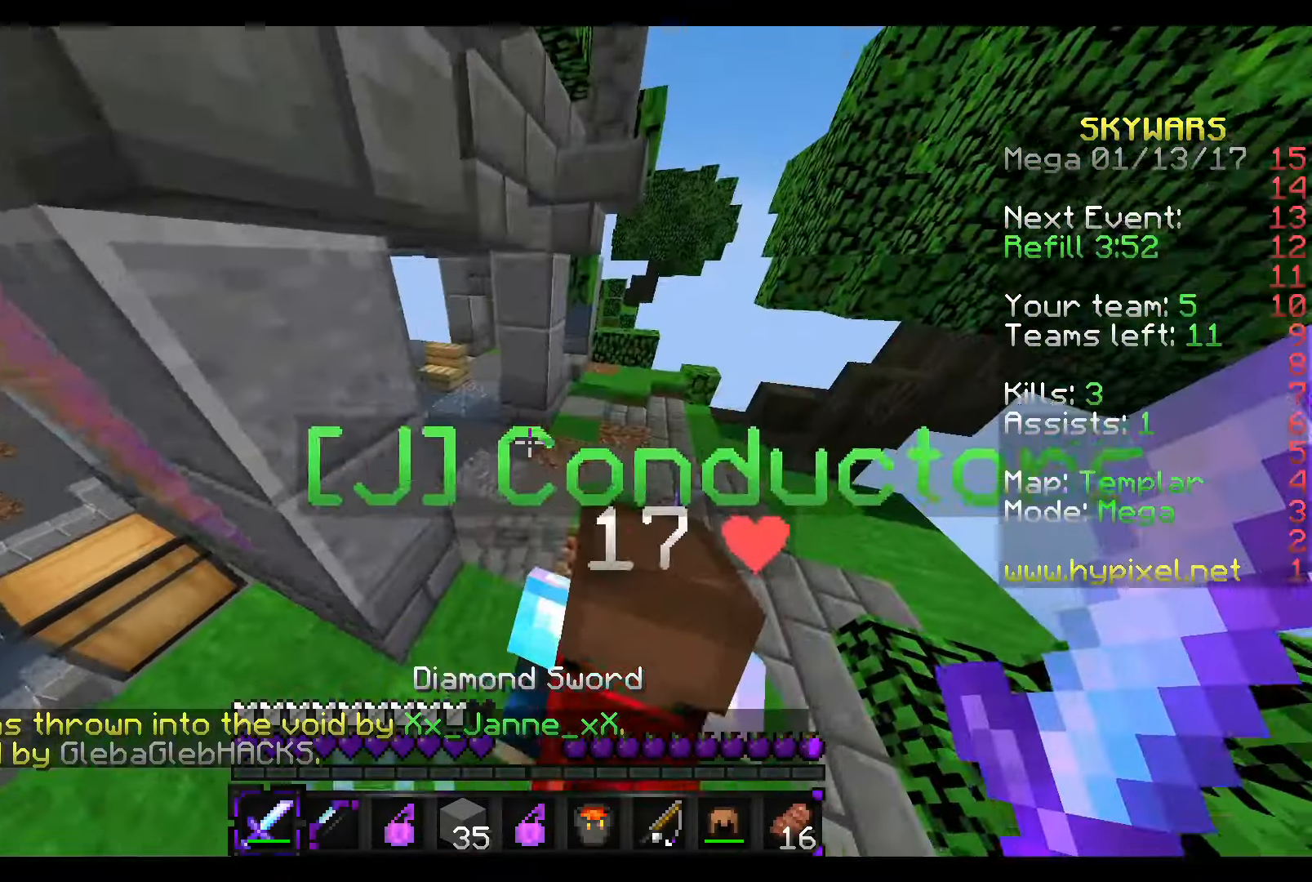
{"keys": ["a", "w"], "mouse": [], "events": [[17, "a", "down"], [267, "a", "up"], [467, "a", "down"]]}
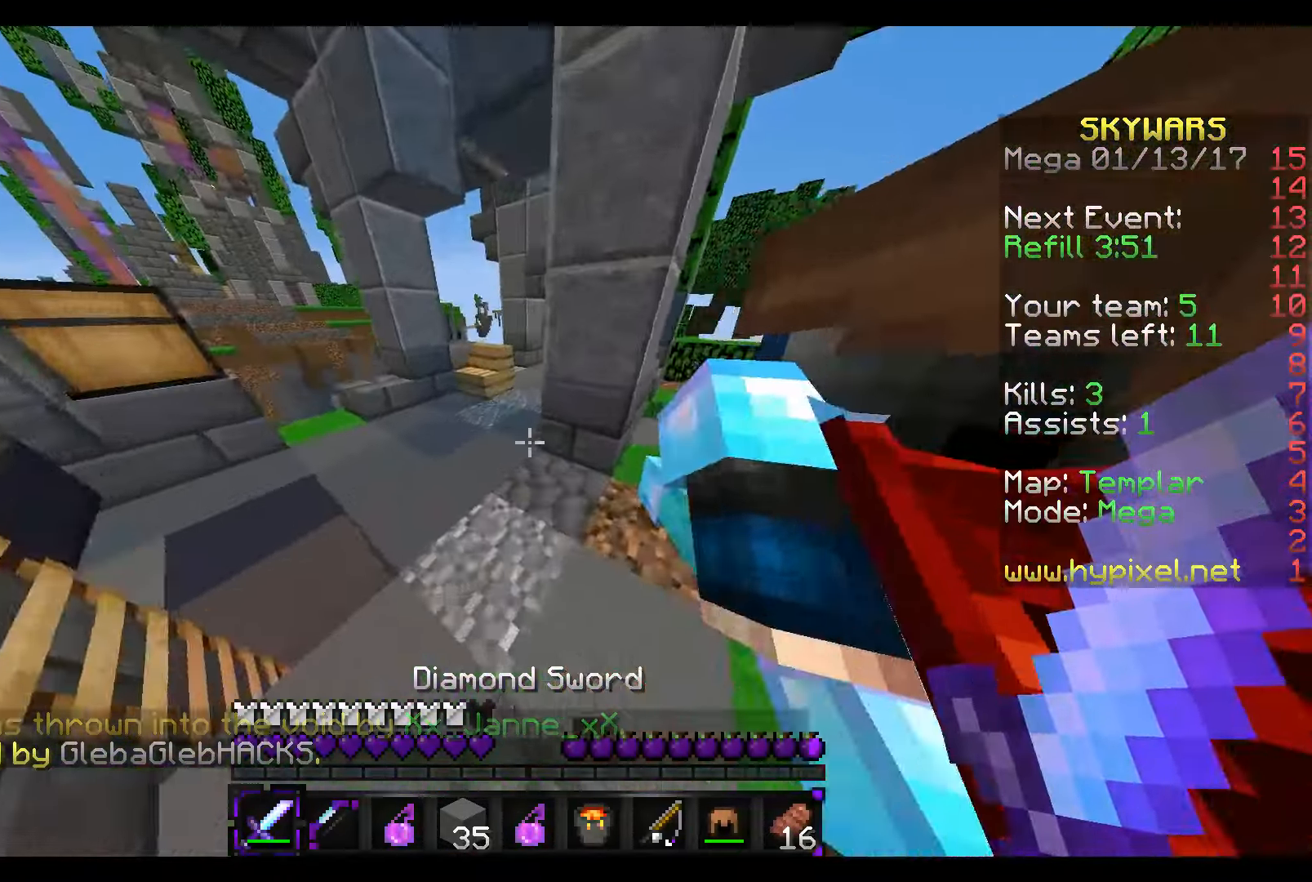
{"keys": ["w"], "mouse": [], "events": [[167, "a", "up"]]}
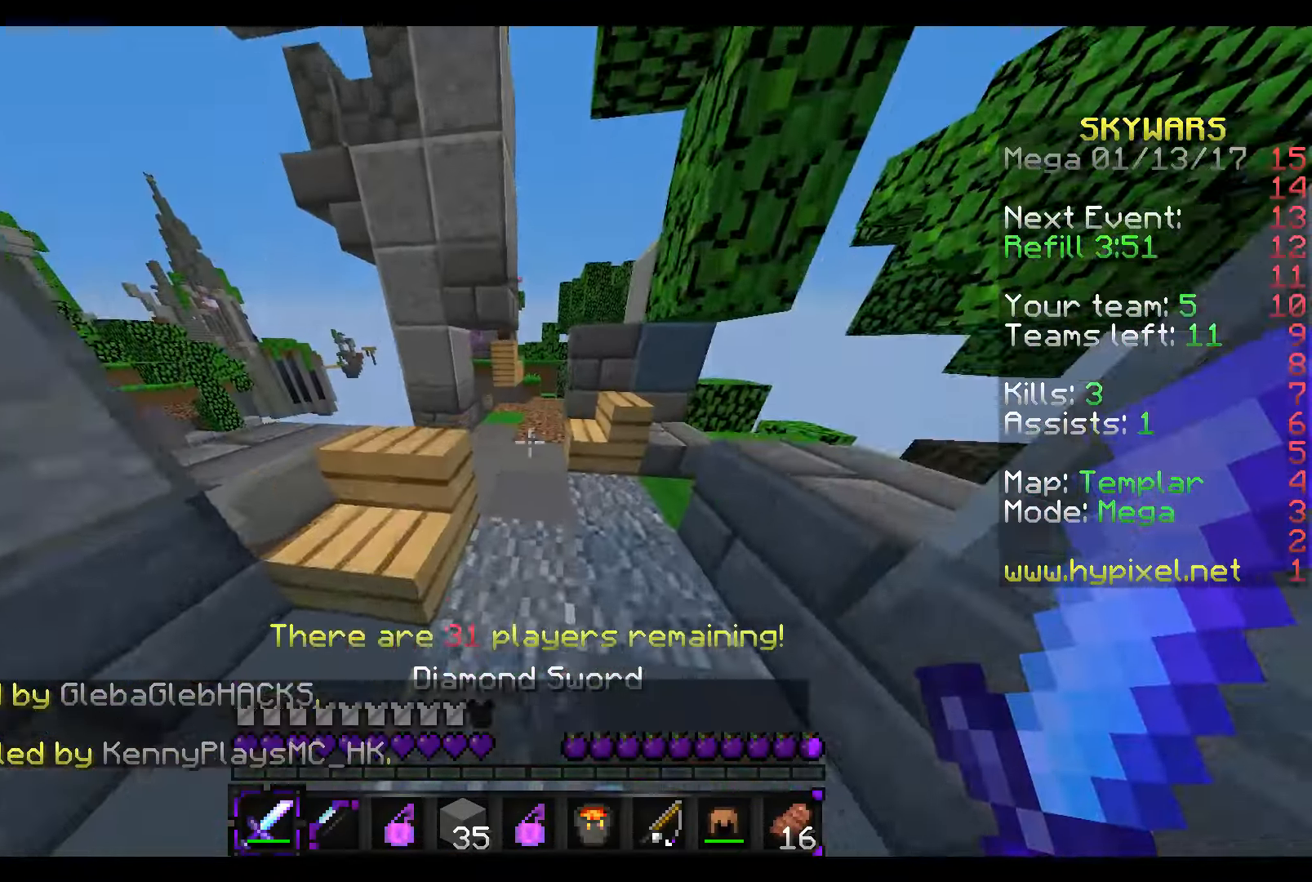
{"keys": ["w"], "mouse": [], "events": []}
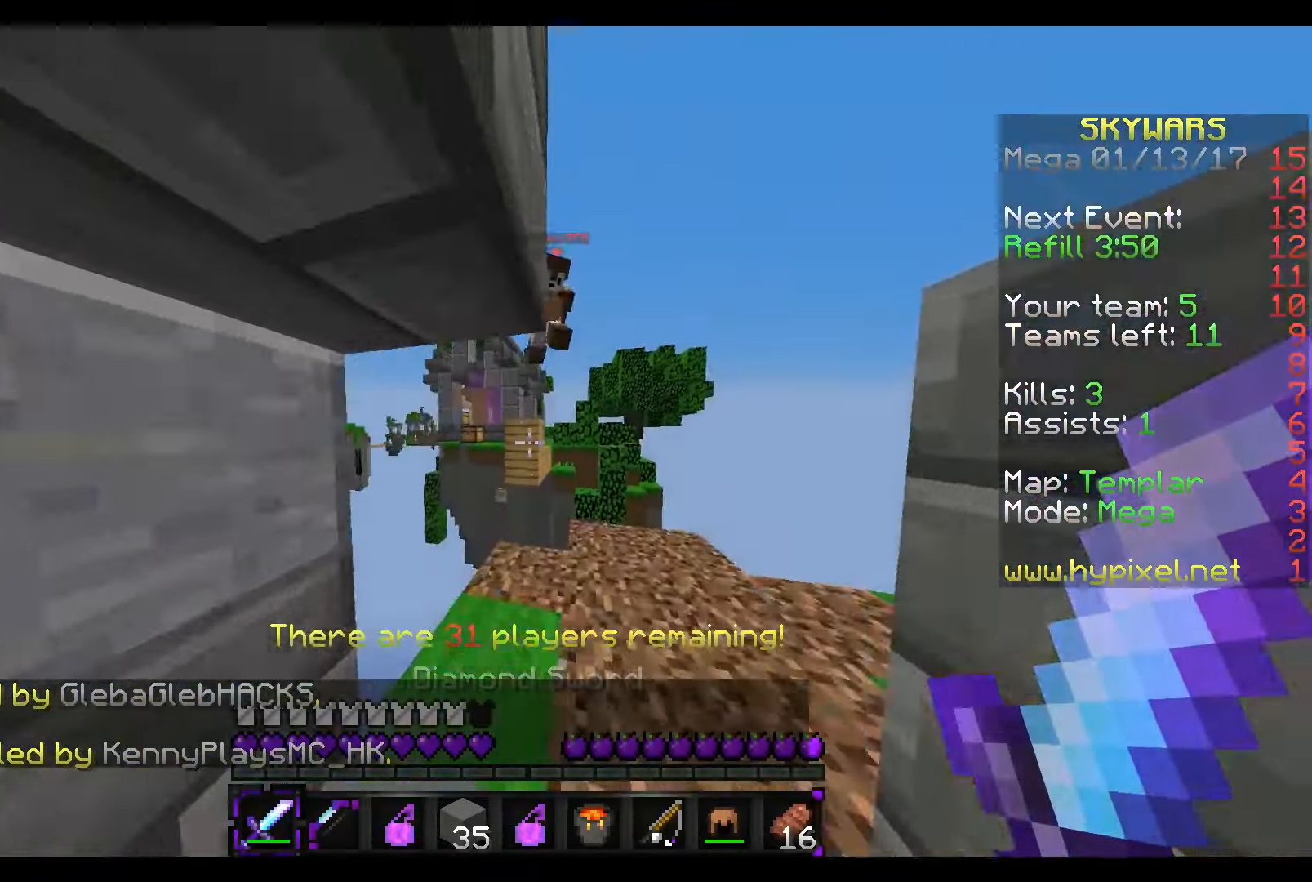
{"keys": ["s"], "mouse": ["left"], "events": [[67, "d", "down"], [67, "mouse_left", "down"], [117, "mouse_left", "up"], [217, "mouse_left", "down"], [267, "d", "up"], [267, "mouse_left", "up"], [267, "w", "up"], [317, "mouse_left", "down"], [367, "mouse_left", "up"], [367, "s", "down"], [467, "mouse_left", "down"]]}
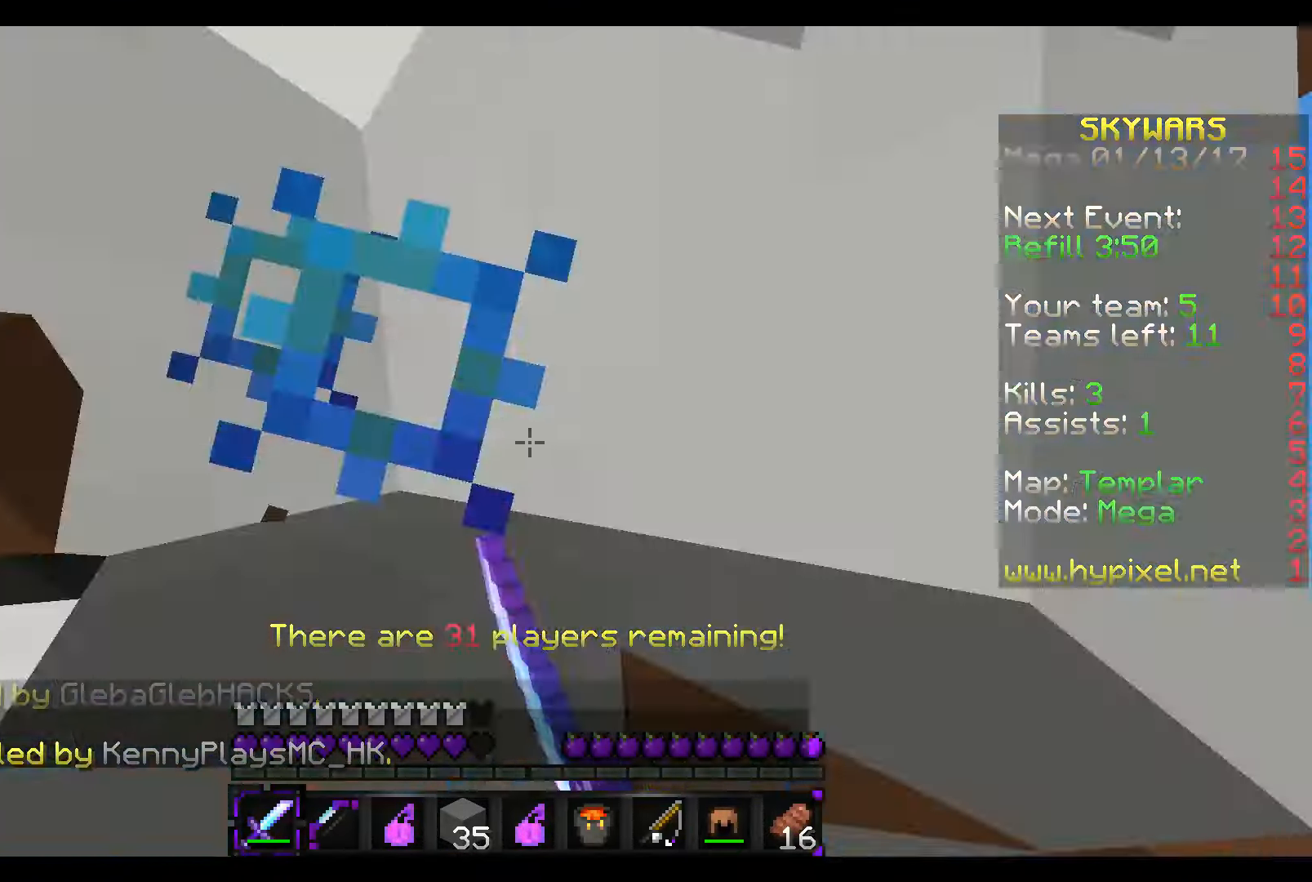
{"keys": ["w"], "mouse": ["left"], "events": [[17, "mouse_left", "up"], [67, "mouse_left", "down"], [67, "s", "up"], [117, "mouse_left", "up"], [217, "mouse_left", "down"], [217, "w", "down"], [267, "mouse_left", "up"], [317, "mouse_left", "down"], [417, "mouse_left", "up"], [467, "mouse_left", "down"]]}
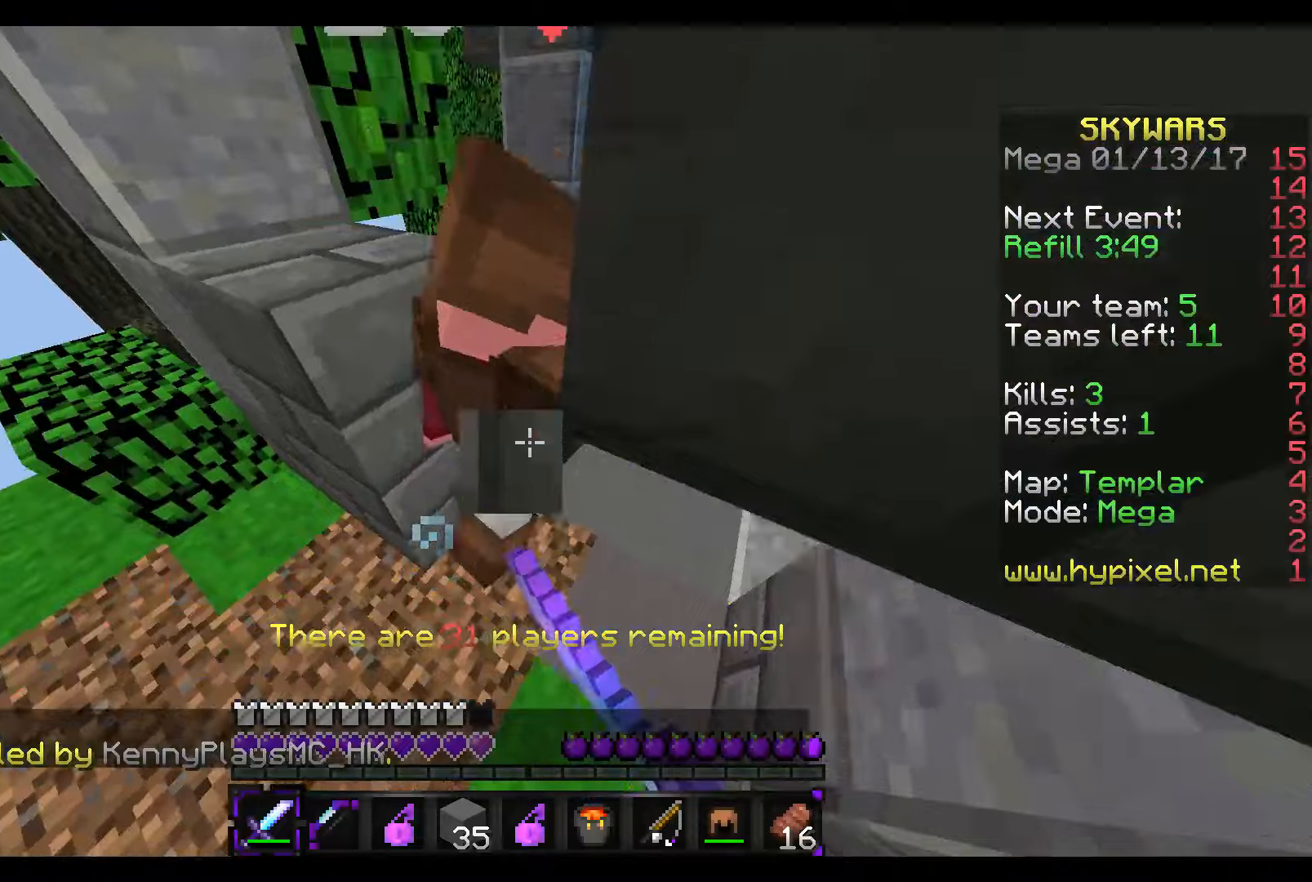
{"keys": ["s"], "mouse": ["left"], "events": [[17, "mouse_left", "up"], [67, "mouse_left", "down"], [167, "mouse_left", "up"], [217, "mouse_left", "down"], [267, "mouse_left", "up"], [317, "a", "down"], [317, "mouse_left", "down"], [367, "a", "up"], [367, "w", "up"], [417, "mouse_left", "up"], [467, "mouse_left", "down"], [467, "s", "down"]]}
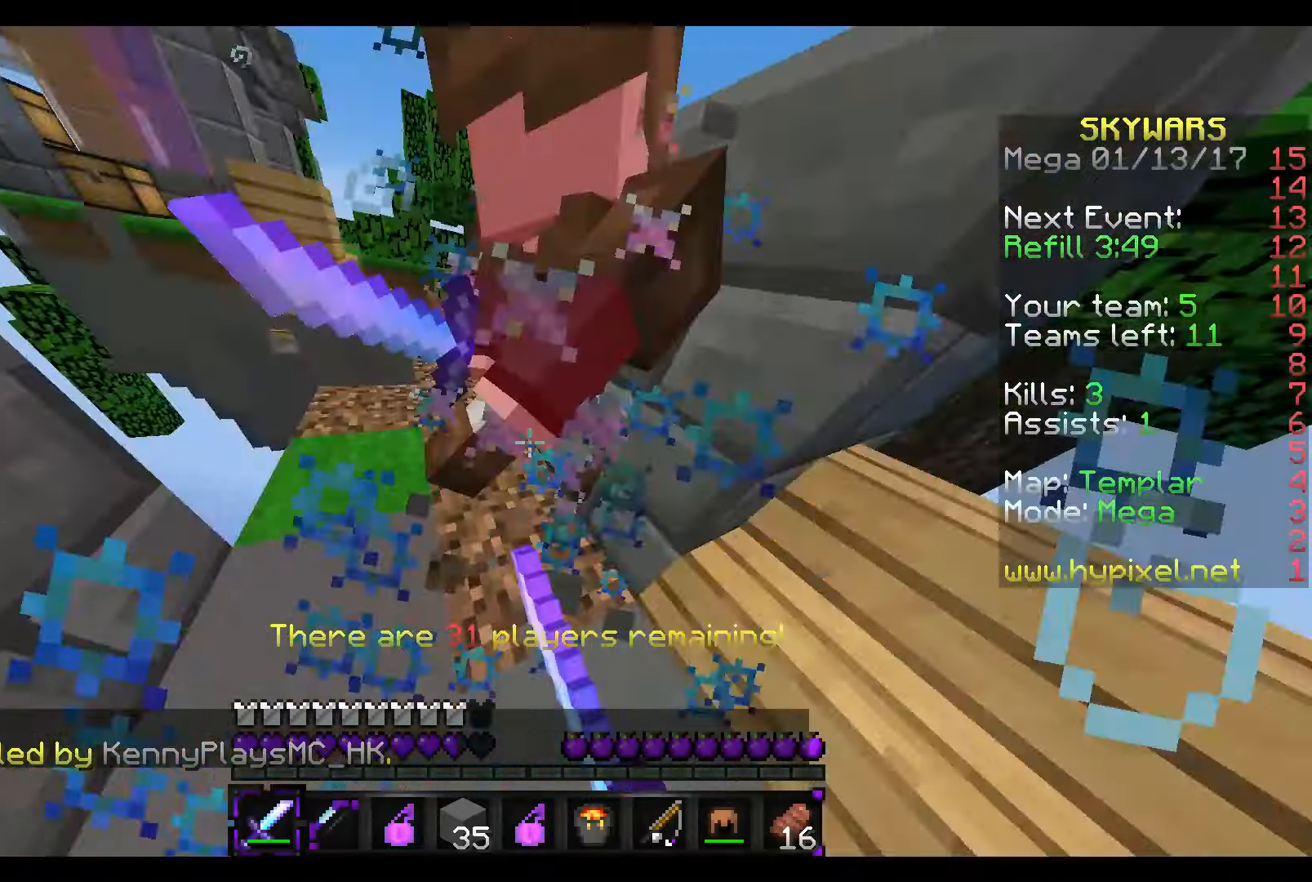
{"keys": ["d"], "mouse": ["left"], "events": [[17, "mouse_left", "up"], [67, "mouse_left", "down"], [67, "s", "up"], [67, "w", "down"], [117, "w", "up"], [167, "mouse_left", "up"], [217, "mouse_left", "down"], [217, "s", "down"], [267, "mouse_left", "up"], [267, "w", "down"], [317, "mouse_left", "down"], [317, "s", "up"], [367, "mouse_left", "up"], [467, "d", "down"], [467, "mouse_left", "down"], [467, "w", "up"]]}
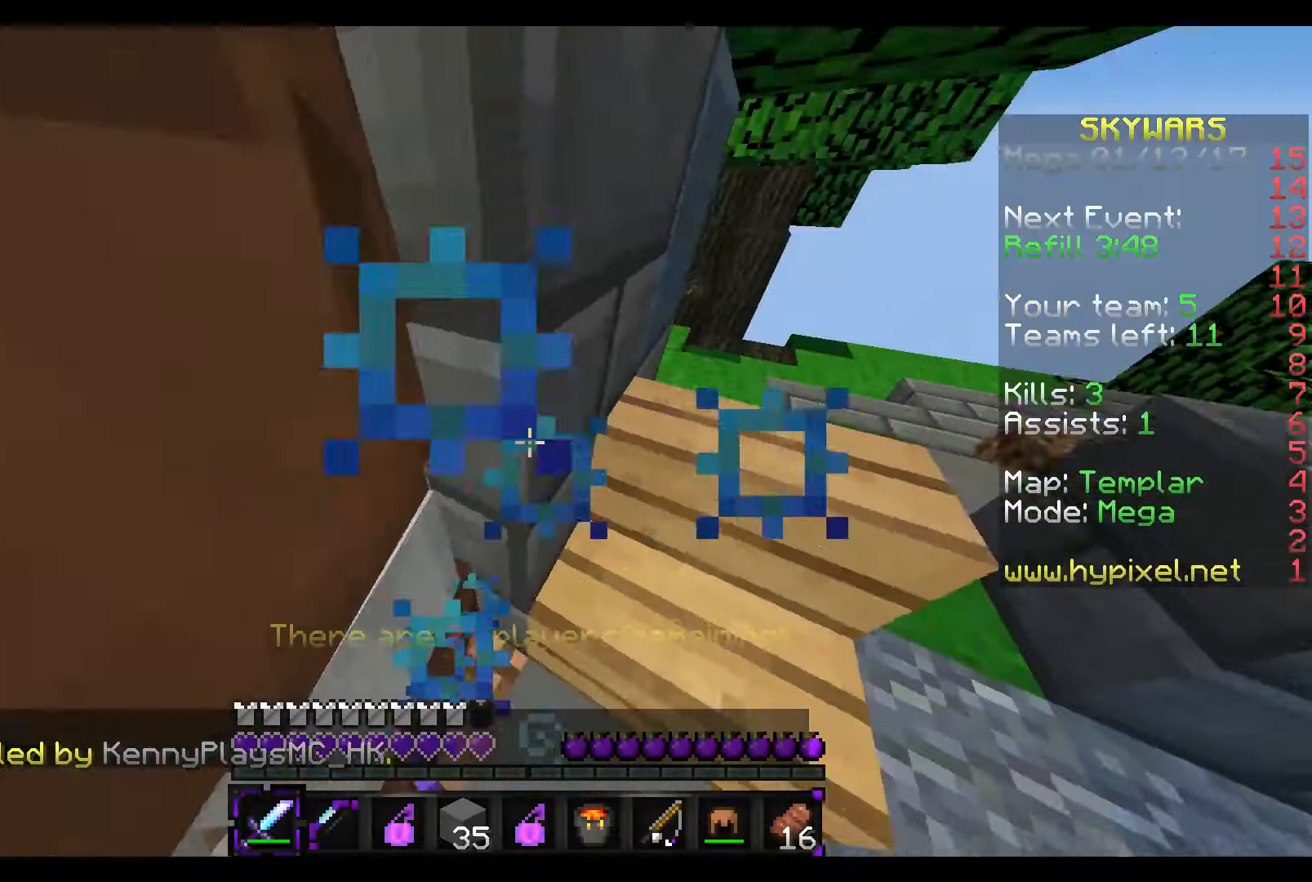
{"keys": ["w"], "mouse": ["left"], "events": [[17, "mouse_left", "up"], [67, "mouse_left", "down"], [117, "mouse_left", "up"], [217, "d", "up"], [217, "mouse_left", "down"], [267, "mouse_left", "up"], [317, "mouse_left", "down"], [317, "s", "down"], [417, "mouse_left", "up"], [417, "w", "down"], [467, "mouse_left", "down"], [467, "s", "up"]]}
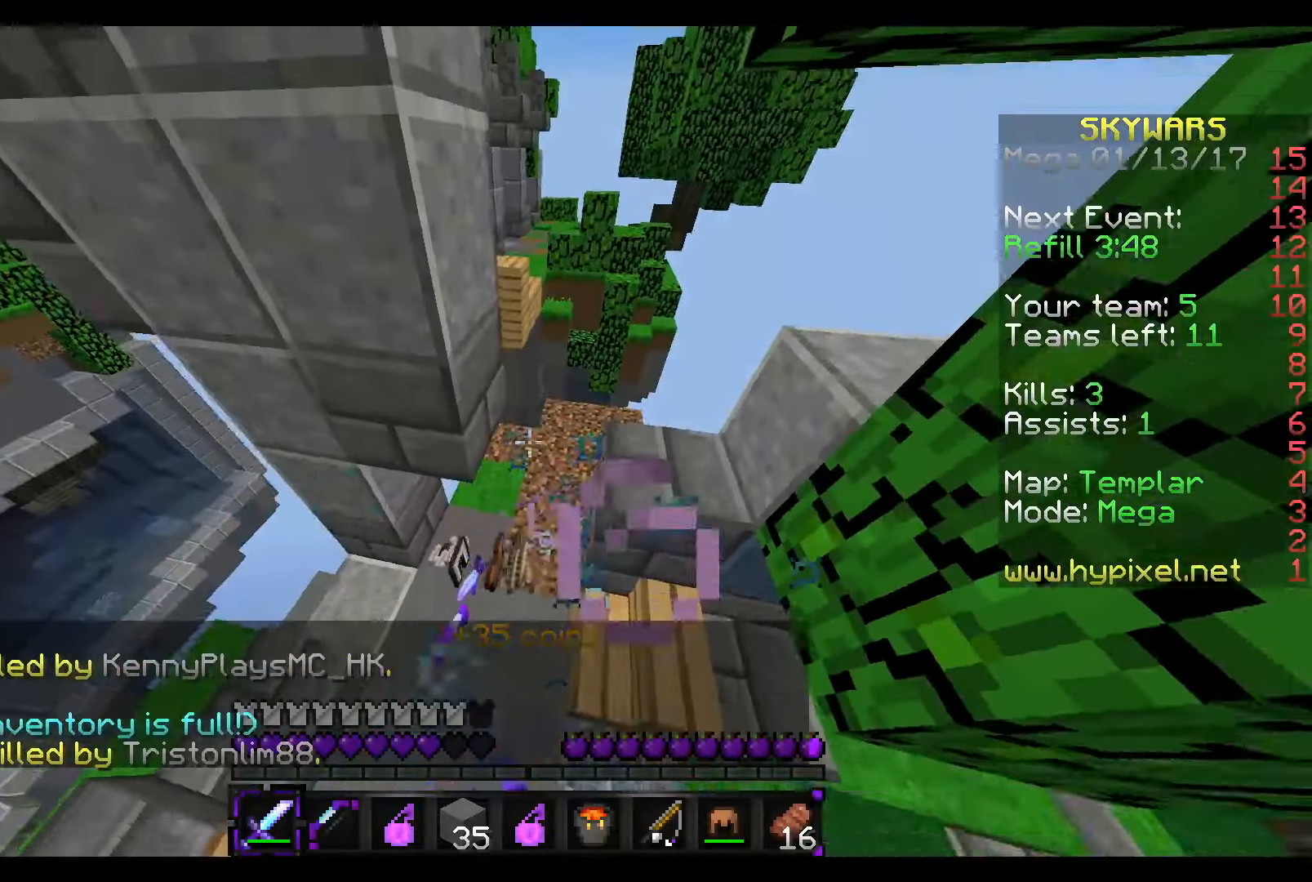
{"keys": ["w"], "mouse": [], "events": [[17, "mouse_left", "up"]]}